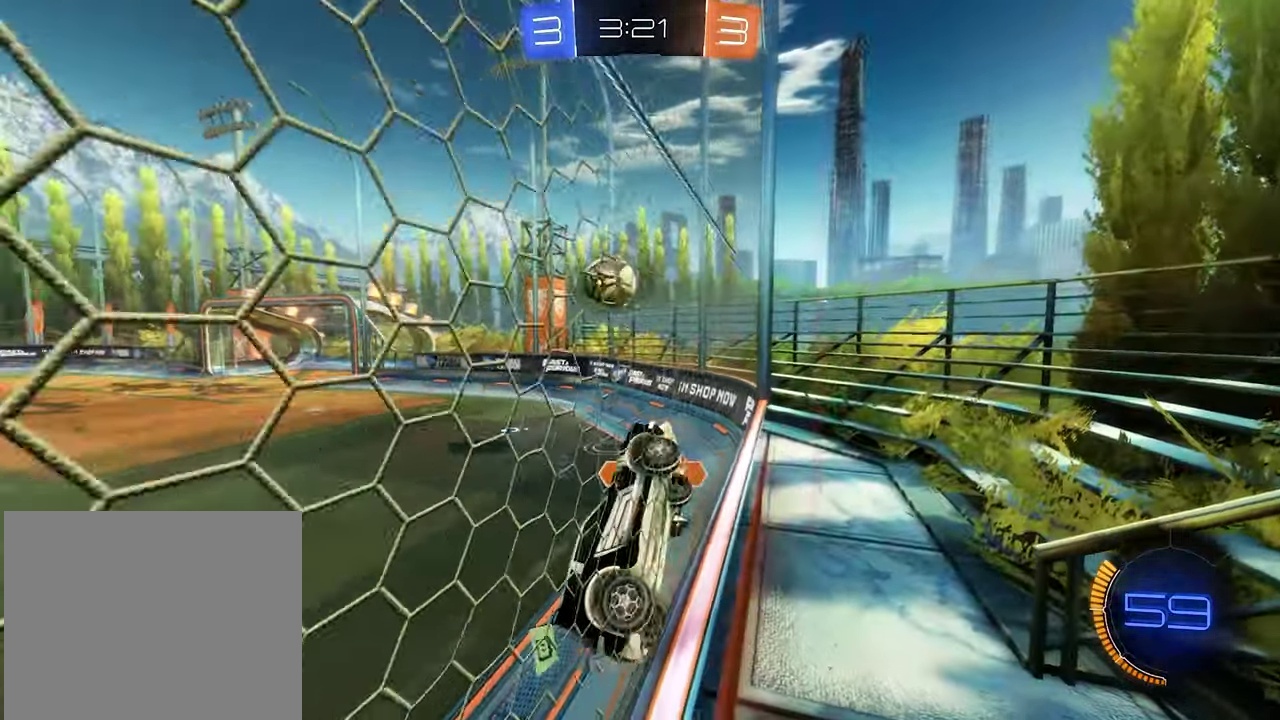
Gameplay with a controller (Xbox layout); each line is a JSON object with the inputs held at the frame after it. "events" lists button and stick changes between this image and that frame as [ms after this image, input, new state], when the widget could be followed in between.
{"buttons": ["B"], "left_stick": "center", "right_stick": "center", "events": [[34, "A", "down"], [34, "L2", "down"], [34, "R2", "up"], [134, "R1", "down"], [167, "A", "up"], [200, "L2", "up"], [300, "B", "down"], [400, "R1", "up"], [400, "left_stick", "center"]]}
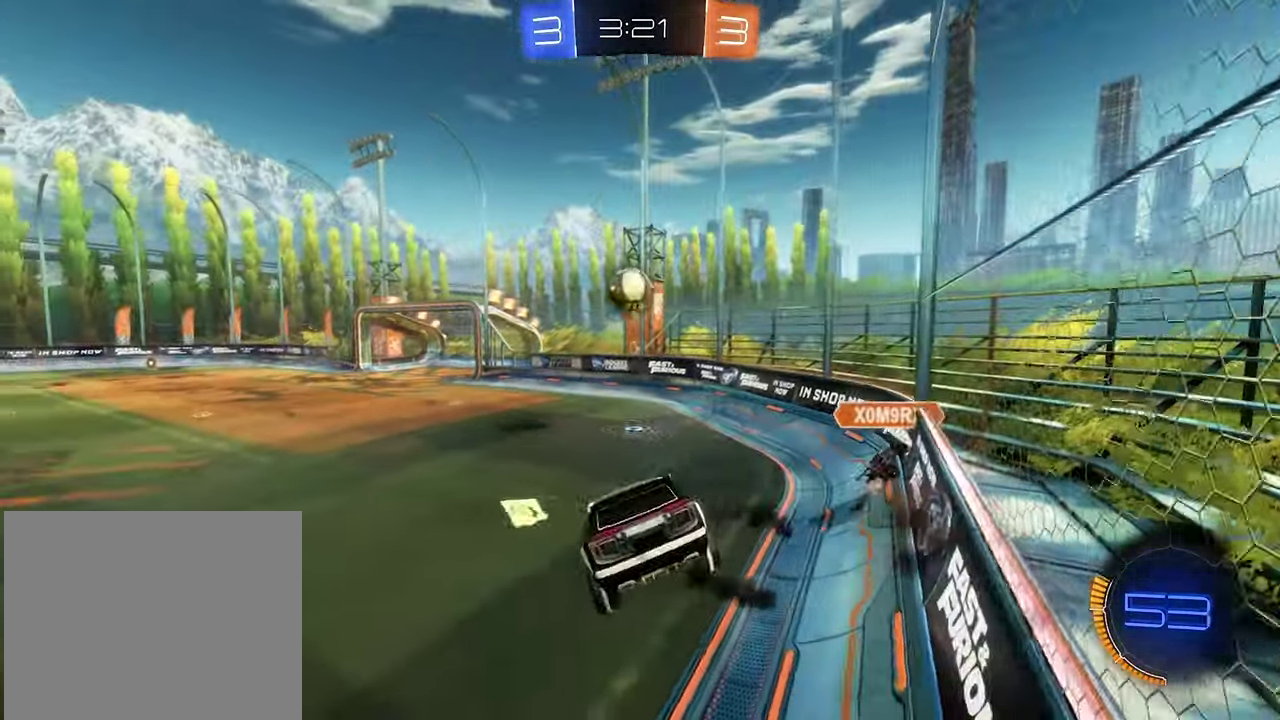
{"buttons": ["R2"], "left_stick": "center", "right_stick": "center", "events": [[67, "left_stick", "down"], [167, "L1", "down"], [200, "R2", "down"], [267, "L1", "up"], [300, "left_stick", "center"], [500, "B", "up"]]}
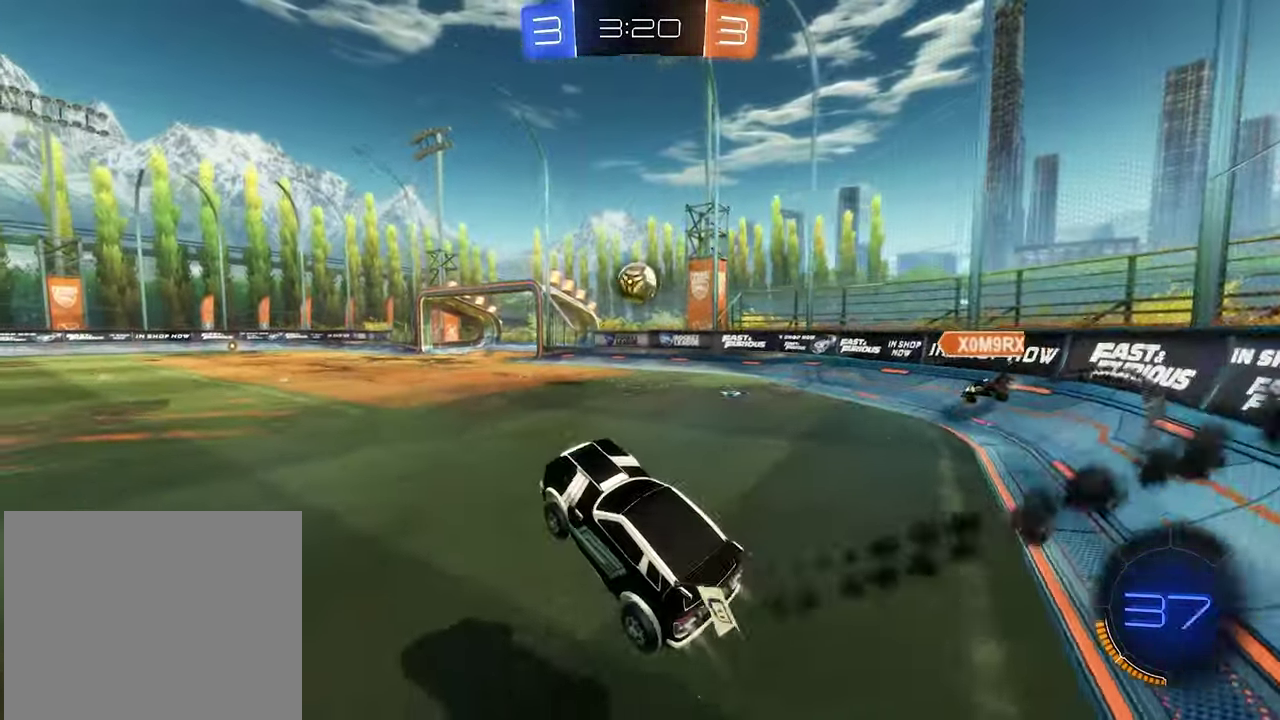
{"buttons": ["B", "R2"], "left_stick": "right", "right_stick": "center", "events": [[34, "left_stick", "up"], [134, "A", "down"], [200, "B", "down"], [267, "A", "up"], [267, "left_stick", "right"]]}
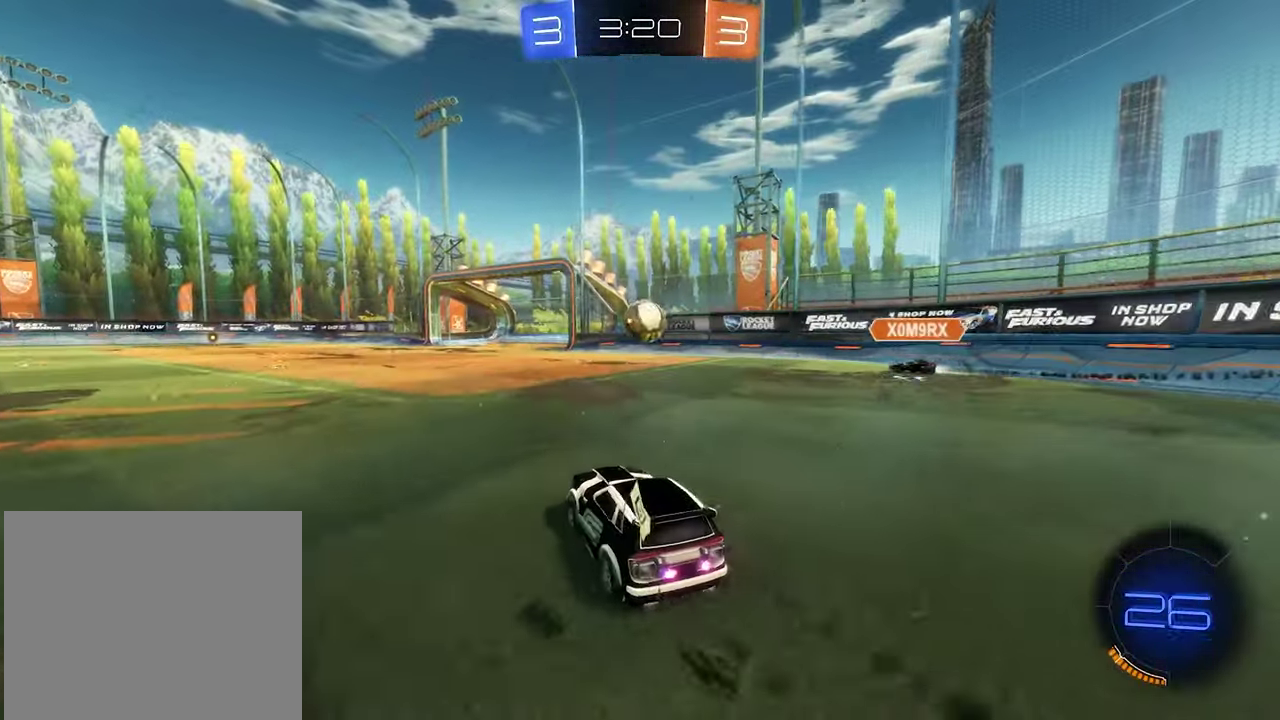
{"buttons": ["L1"], "left_stick": "left", "right_stick": "center", "events": [[34, "left_stick", "center"], [134, "B", "up"], [200, "A", "down"], [200, "left_stick", "down"], [234, "R2", "up"], [367, "left_stick", "down-left"], [400, "A", "up"], [434, "L1", "down"], [434, "left_stick", "left"]]}
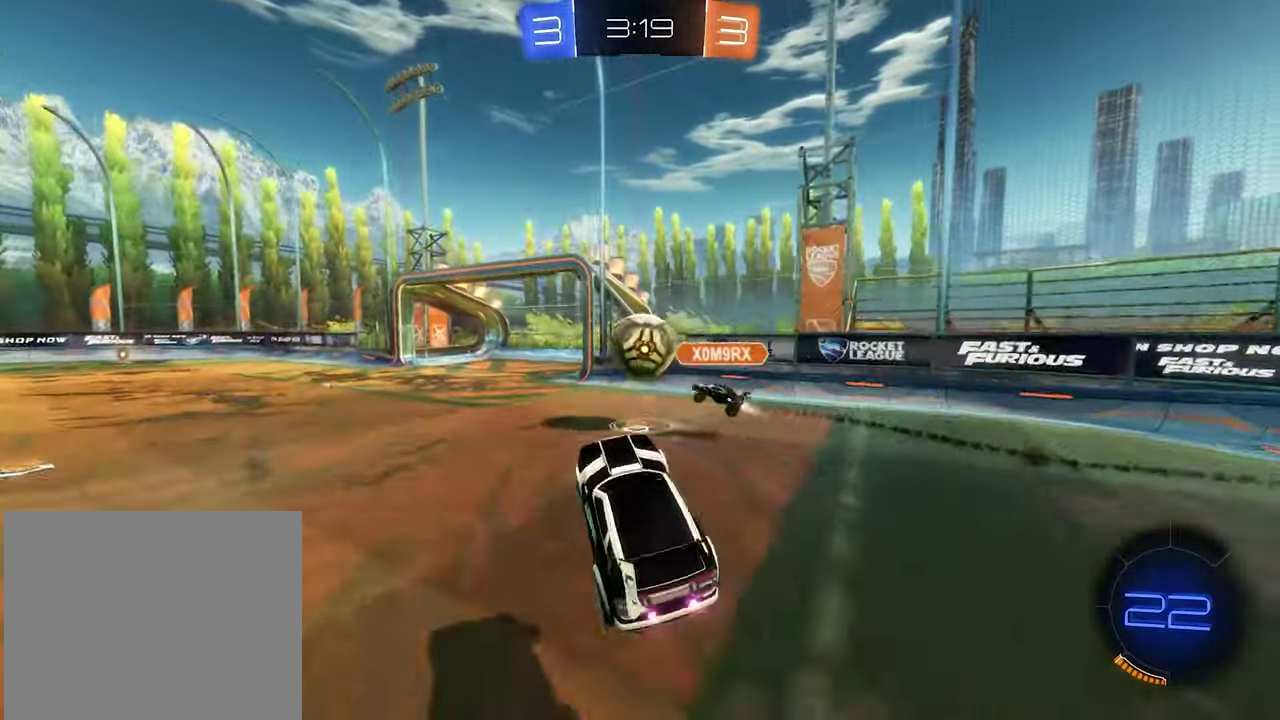
{"buttons": ["L1", "R2"], "left_stick": "center", "right_stick": "center", "events": [[34, "left_stick", "up-left"], [200, "A", "down"], [200, "R2", "down"], [267, "left_stick", "down-left"], [334, "left_stick", "down"], [400, "A", "up"], [467, "left_stick", "center"]]}
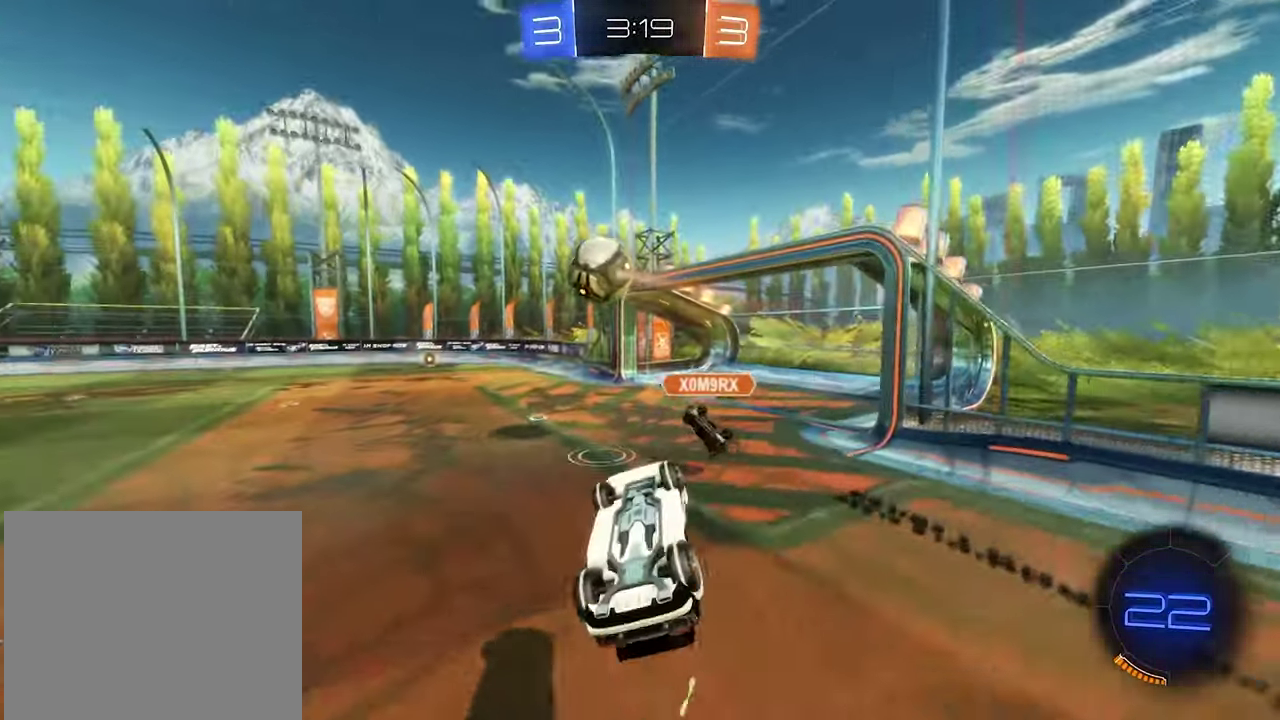
{"buttons": ["B"], "left_stick": "up-right", "right_stick": "center", "events": [[67, "left_stick", "up"], [200, "L1", "up"], [200, "R2", "up"], [234, "left_stick", "up-left"], [366, "left_stick", "up"], [433, "left_stick", "up-right"], [500, "B", "down"]]}
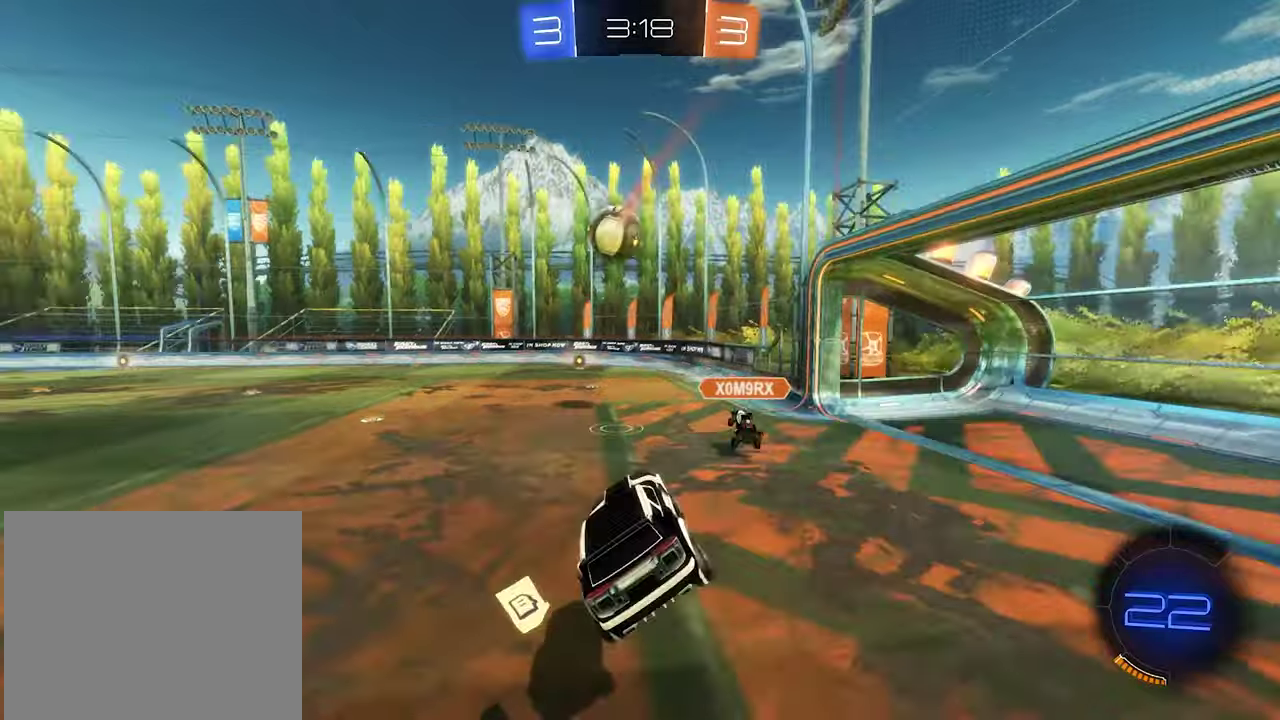
{"buttons": ["L1", "R2"], "left_stick": "up-left", "right_stick": "center", "events": [[33, "left_stick", "center"], [133, "R1", "down"], [233, "left_stick", "down"], [266, "R1", "up"], [333, "B", "up"], [333, "left_stick", "down-left"], [400, "R2", "down"], [466, "L1", "down"], [466, "left_stick", "up-left"]]}
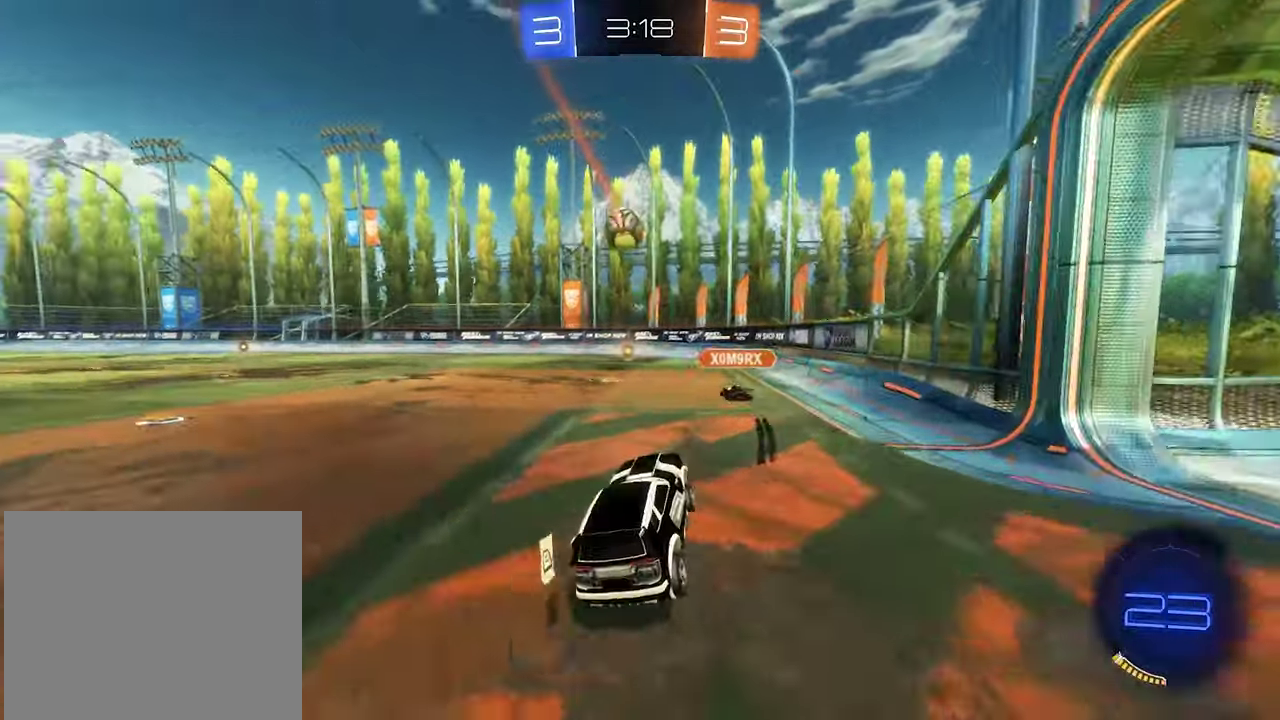
{"buttons": ["R2"], "left_stick": "center", "right_stick": "center", "events": [[66, "B", "down"], [66, "L1", "up"], [300, "left_stick", "center"], [466, "B", "up"]]}
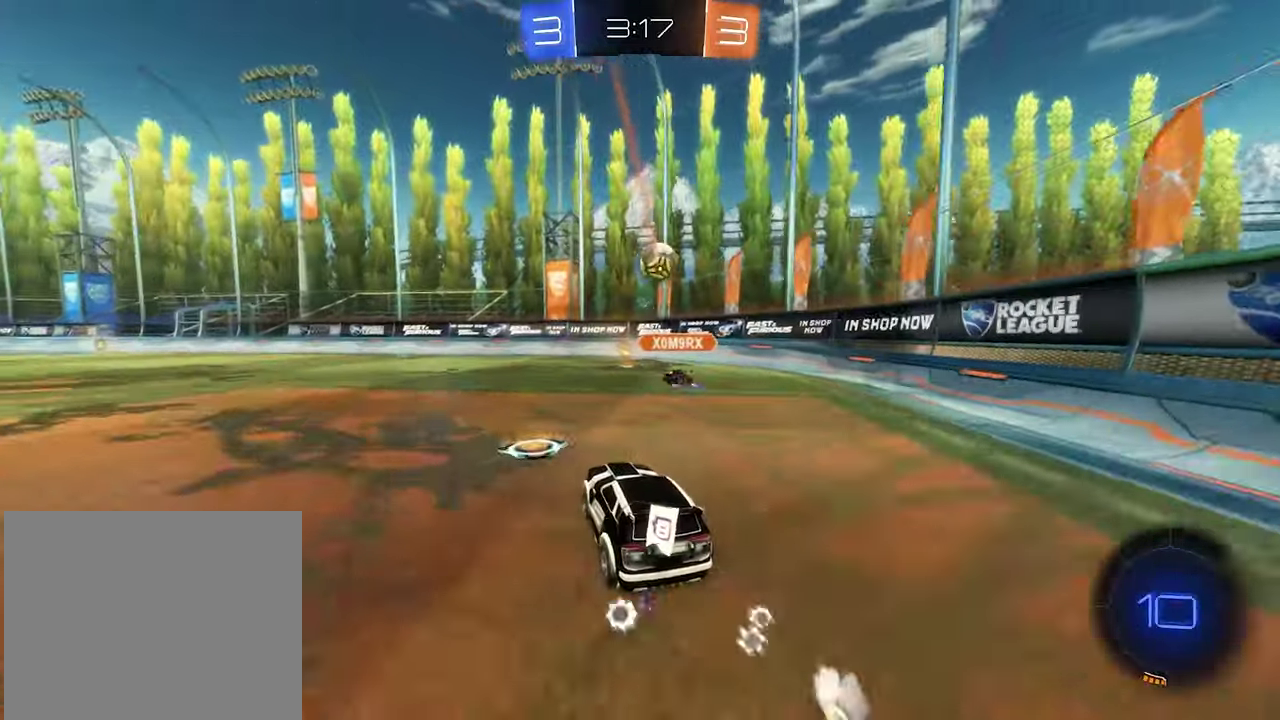
{"buttons": ["R2"], "left_stick": "center", "right_stick": "center", "events": [[166, "Y", "down"], [300, "Y", "up"]]}
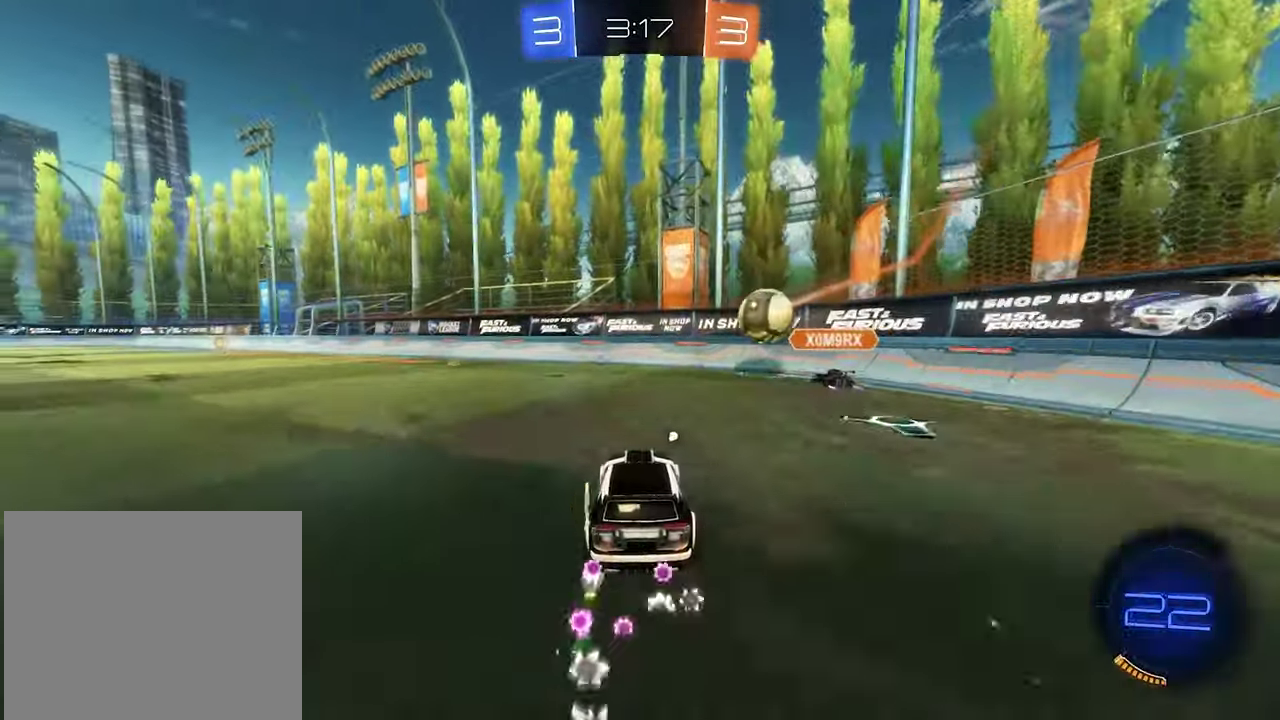
{"buttons": ["B", "R2"], "left_stick": "left", "right_stick": "center", "events": [[266, "B", "down"], [300, "left_stick", "left"], [400, "left_stick", "center"], [500, "left_stick", "left"]]}
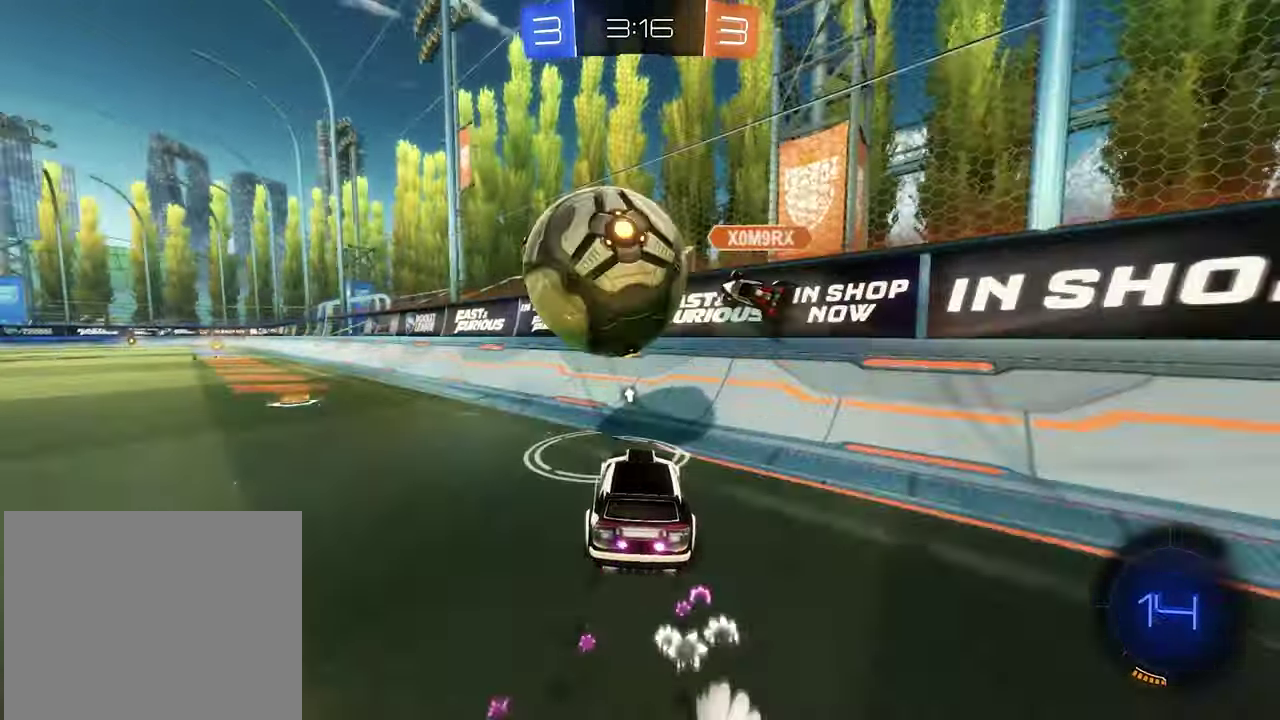
{"buttons": ["R2"], "left_stick": "center", "right_stick": "center", "events": [[133, "B", "up"], [233, "B", "down"], [500, "B", "up"], [500, "left_stick", "center"]]}
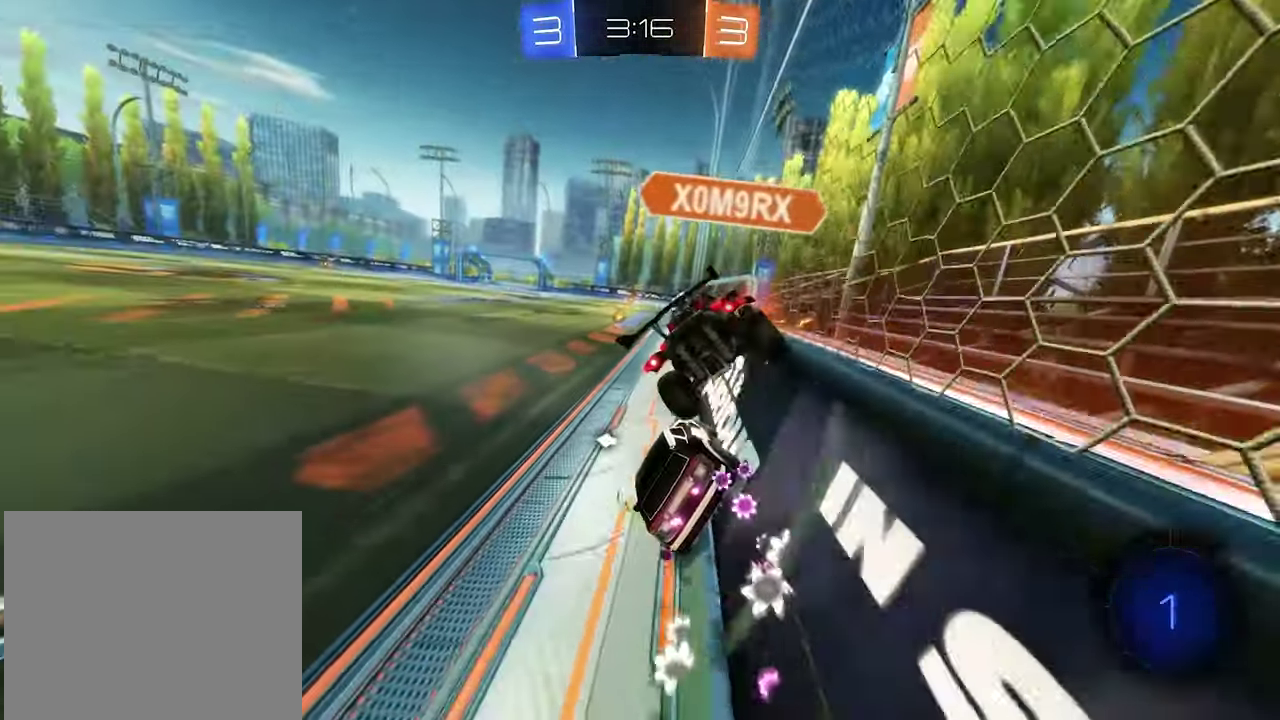
{"buttons": ["R2"], "left_stick": "center", "right_stick": "center", "events": [[266, "left_stick", "left"], [366, "left_stick", "center"]]}
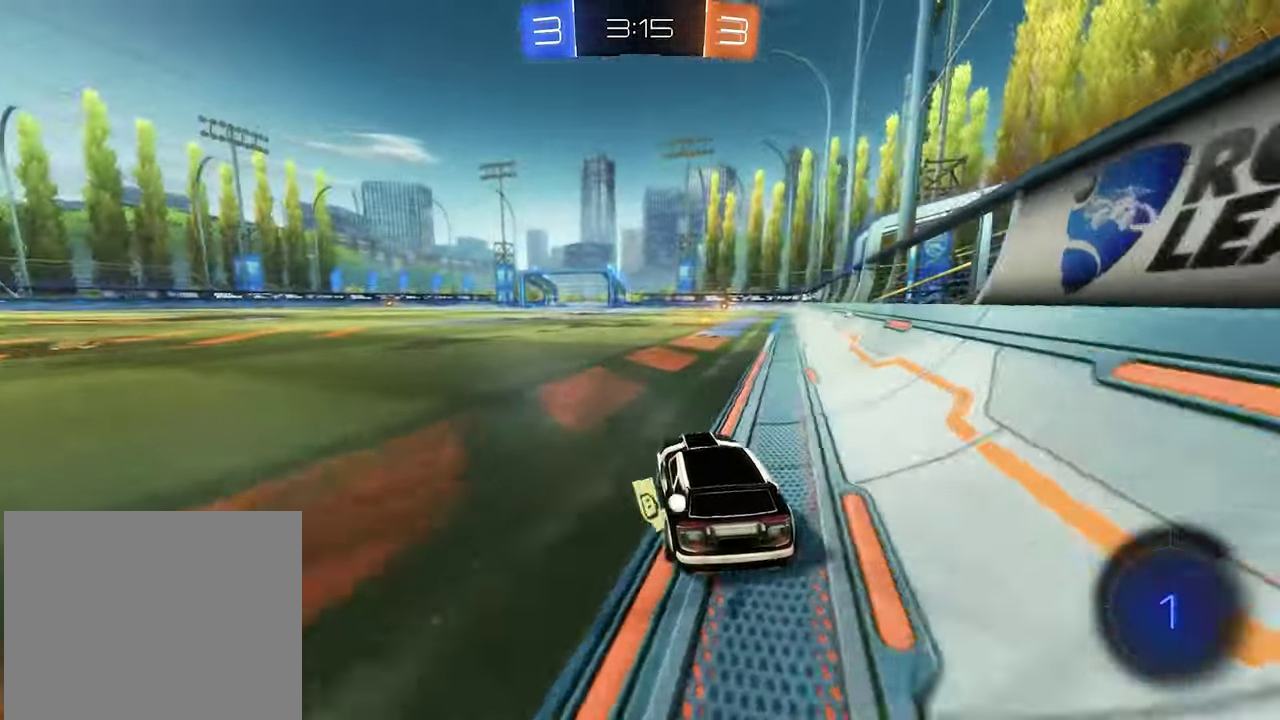
{"buttons": ["L1", "R2"], "left_stick": "left", "right_stick": "center", "events": [[33, "left_stick", "right"], [133, "Y", "down"], [266, "Y", "up"], [266, "left_stick", "center"], [333, "left_stick", "left"], [400, "L1", "down"]]}
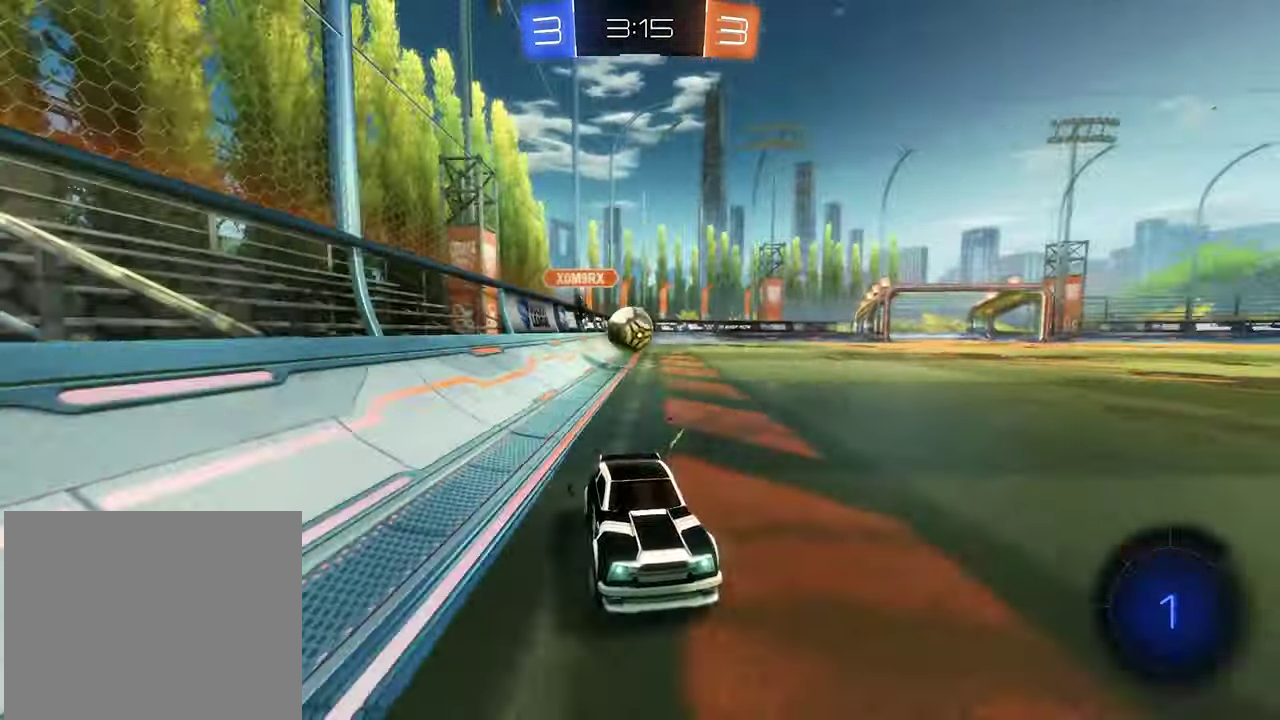
{"buttons": ["R2"], "left_stick": "right", "right_stick": "center", "events": [[100, "L1", "up"], [266, "left_stick", "right"]]}
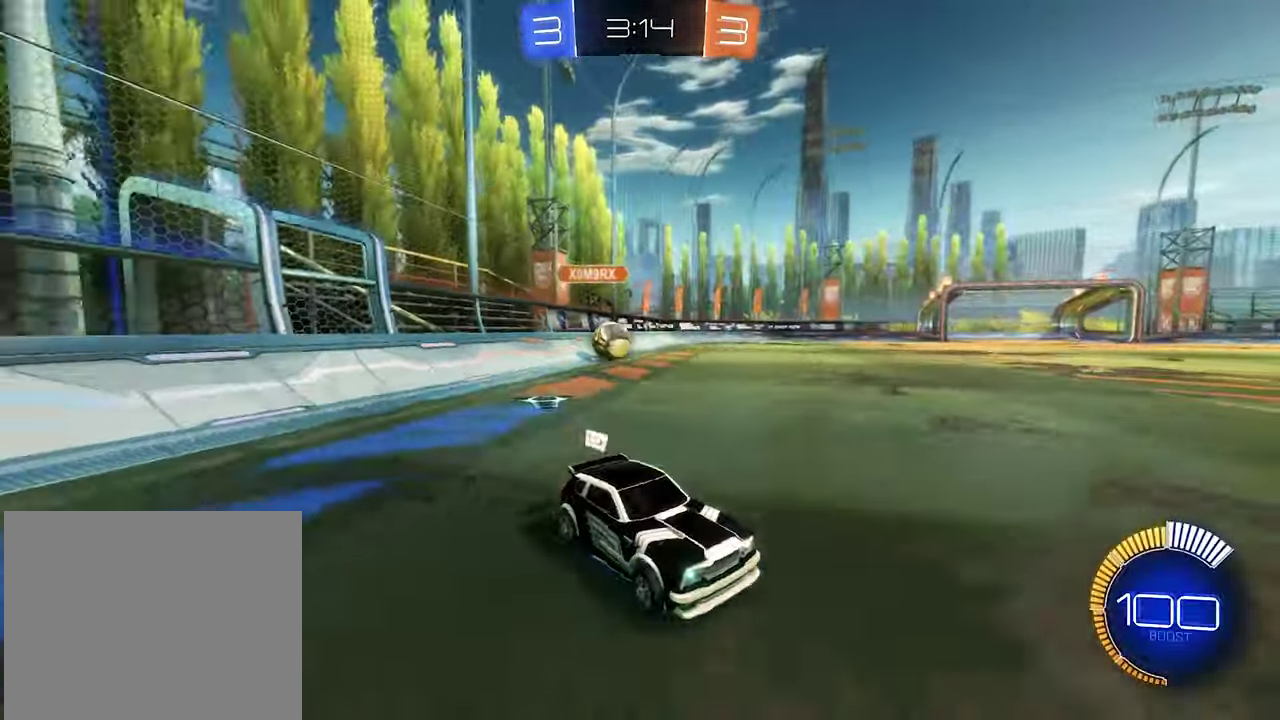
{"buttons": ["L2", "R2"], "left_stick": "center", "right_stick": "center", "events": [[100, "R2", "up"], [166, "L2", "down"], [400, "R2", "down"], [433, "left_stick", "center"]]}
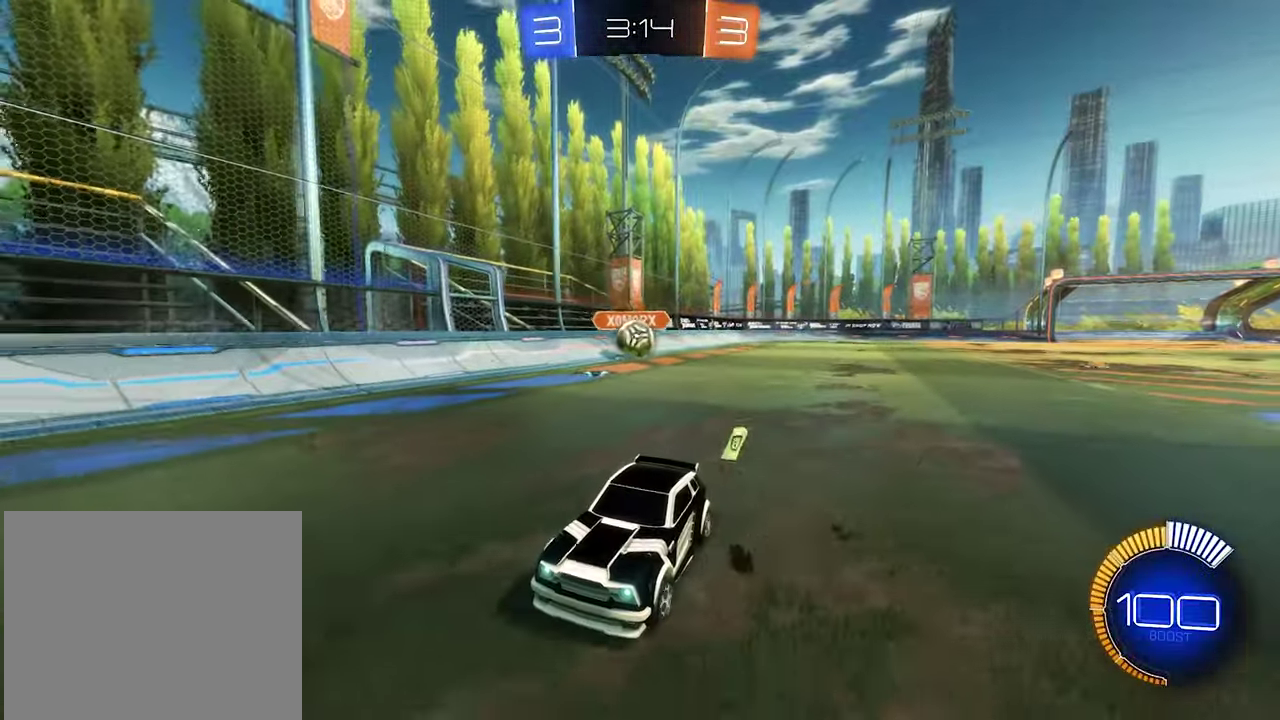
{"buttons": ["R2"], "left_stick": "left", "right_stick": "center", "events": [[33, "L2", "up"], [133, "left_stick", "right"], [333, "left_stick", "left"]]}
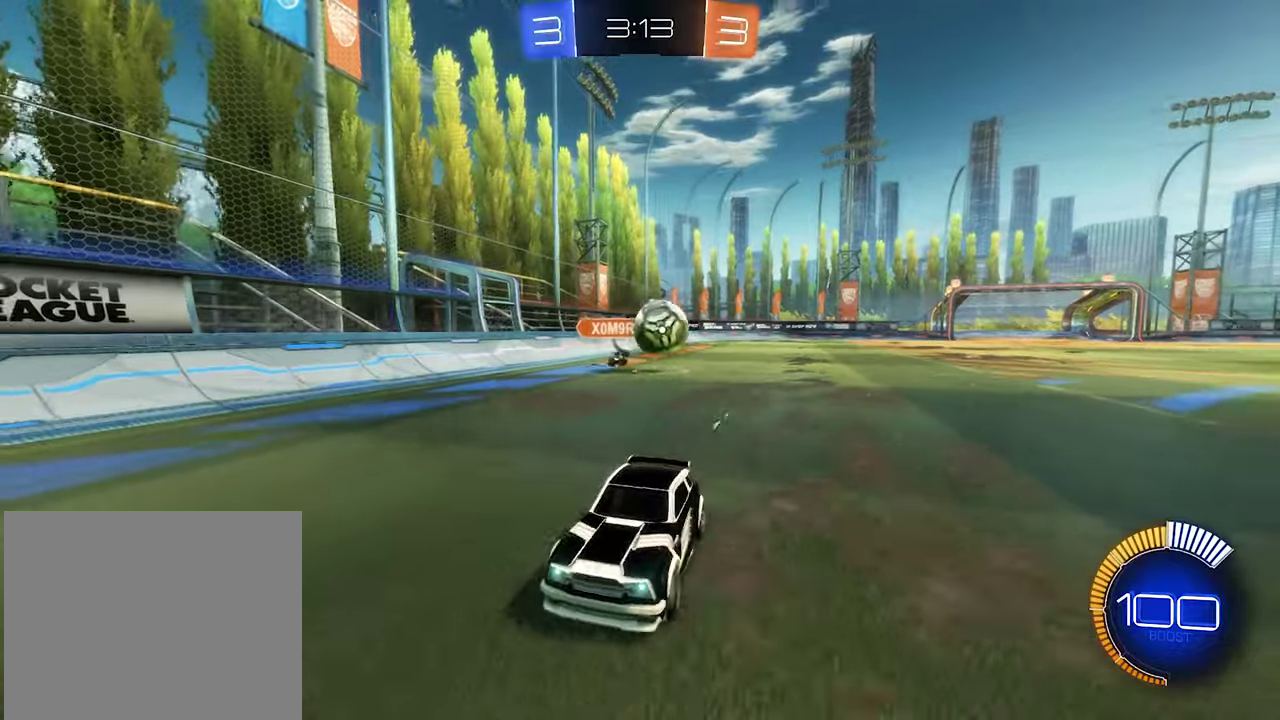
{"buttons": [], "left_stick": "center", "right_stick": "center", "events": [[100, "B", "down"], [200, "B", "up"], [233, "left_stick", "center"], [333, "left_stick", "left"], [400, "R2", "up"], [467, "left_stick", "center"]]}
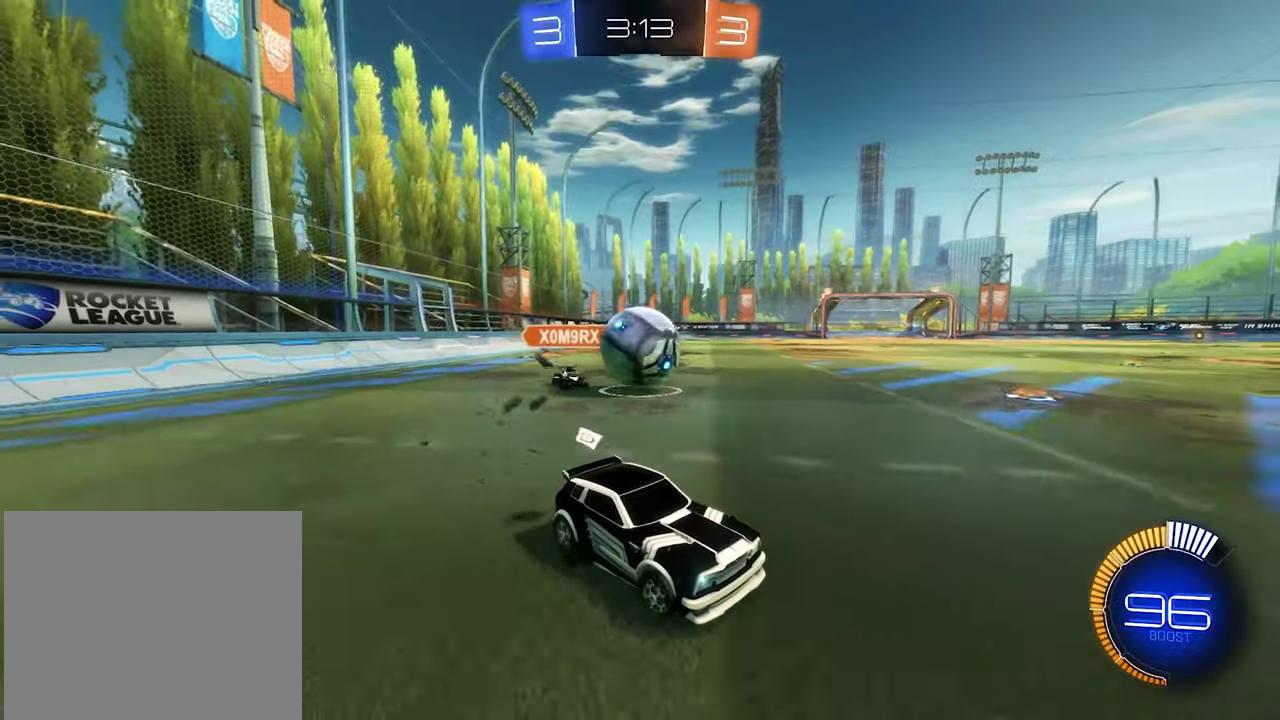
{"buttons": ["B"], "left_stick": "right", "right_stick": "center", "events": [[167, "A", "down"], [167, "left_stick", "down"], [233, "left_stick", "center"], [400, "A", "up"], [400, "B", "down"], [433, "left_stick", "right"]]}
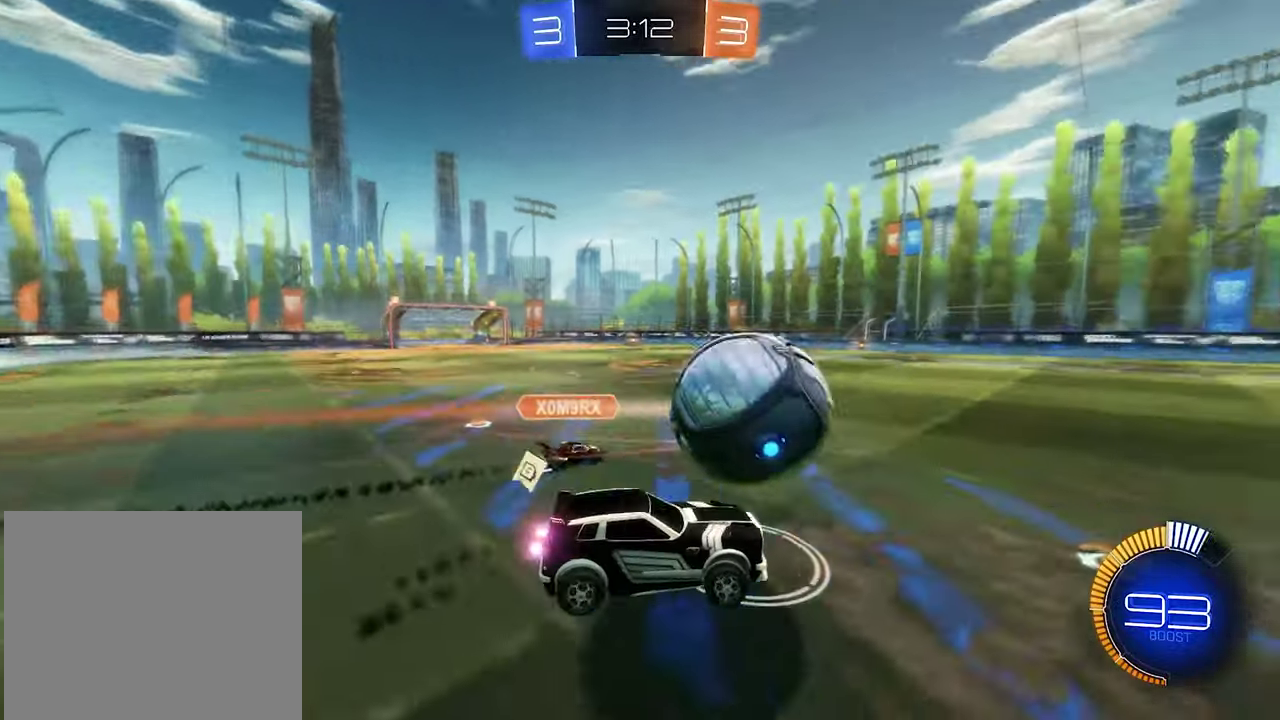
{"buttons": ["B", "R1"], "left_stick": "center", "right_stick": "center", "events": [[100, "B", "up"], [133, "R1", "down"], [167, "A", "down"], [200, "B", "down"], [267, "left_stick", "down-right"], [333, "A", "up"], [400, "left_stick", "center"]]}
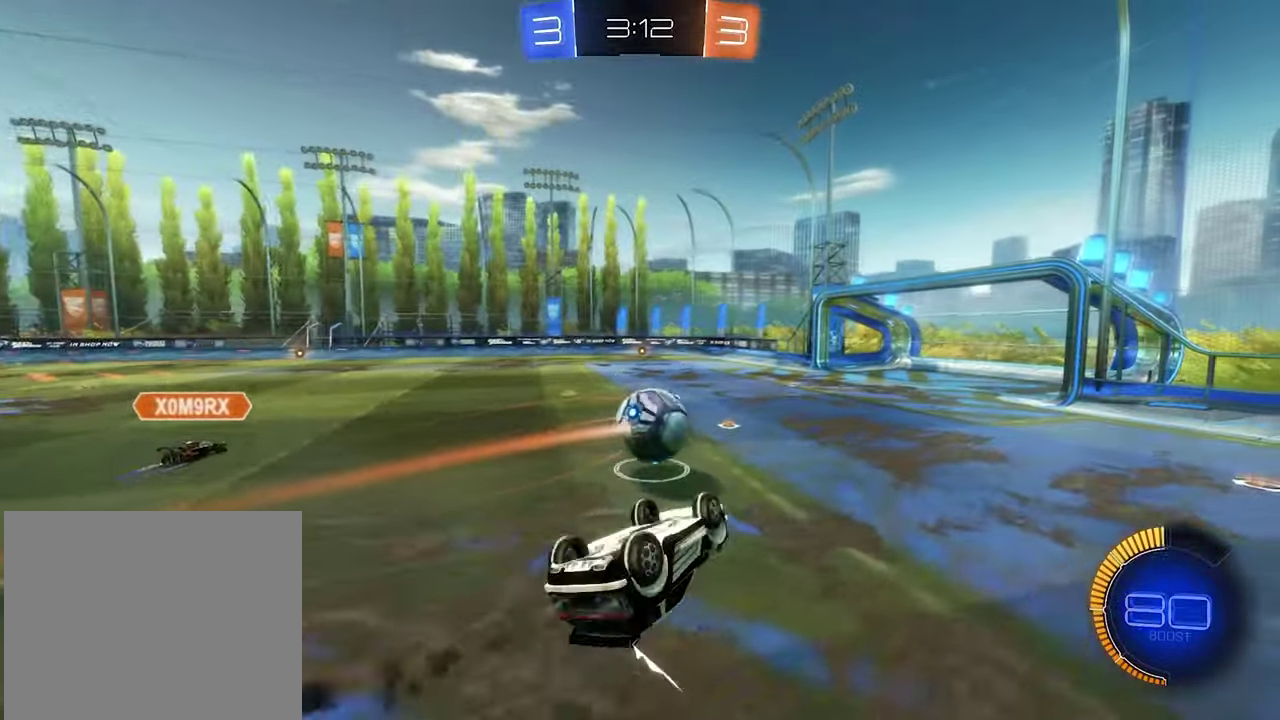
{"buttons": ["B"], "left_stick": "center", "right_stick": "center", "events": [[333, "left_stick", "down-left"], [467, "R1", "up"], [467, "left_stick", "center"]]}
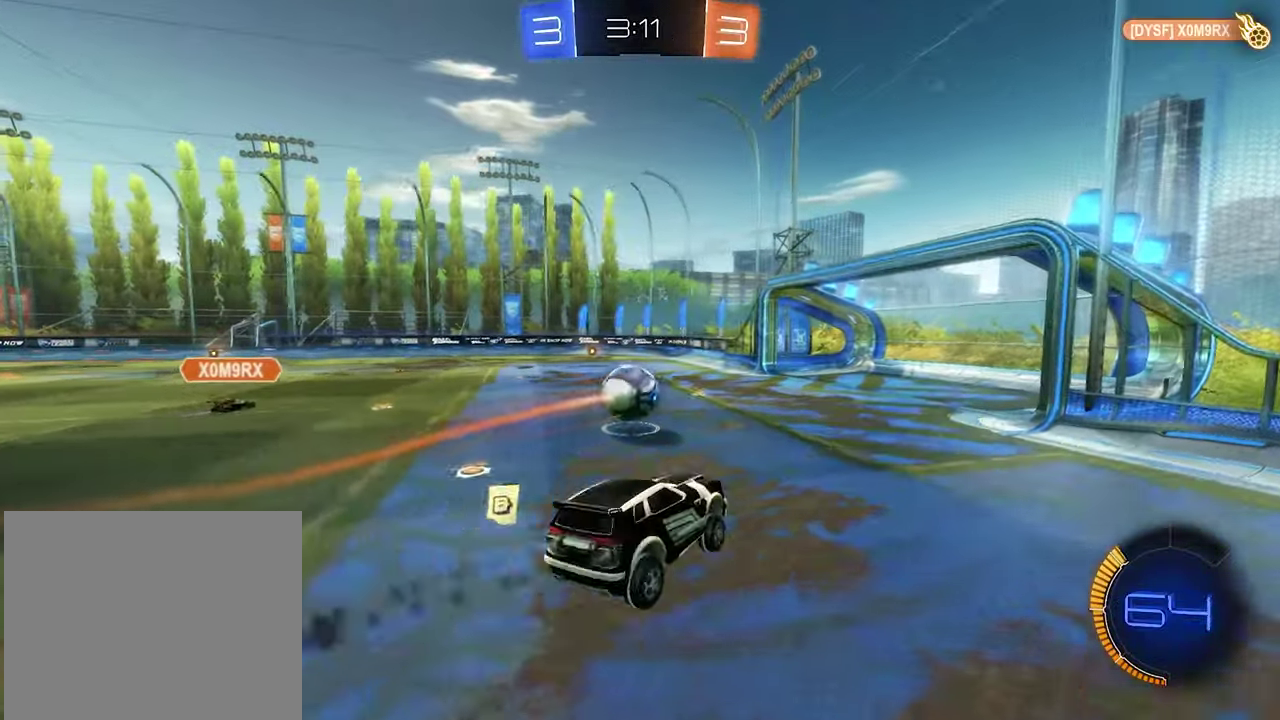
{"buttons": ["L1"], "left_stick": "up", "right_stick": "center", "events": [[67, "B", "up"], [300, "left_stick", "down"], [467, "L1", "down"], [500, "left_stick", "up"]]}
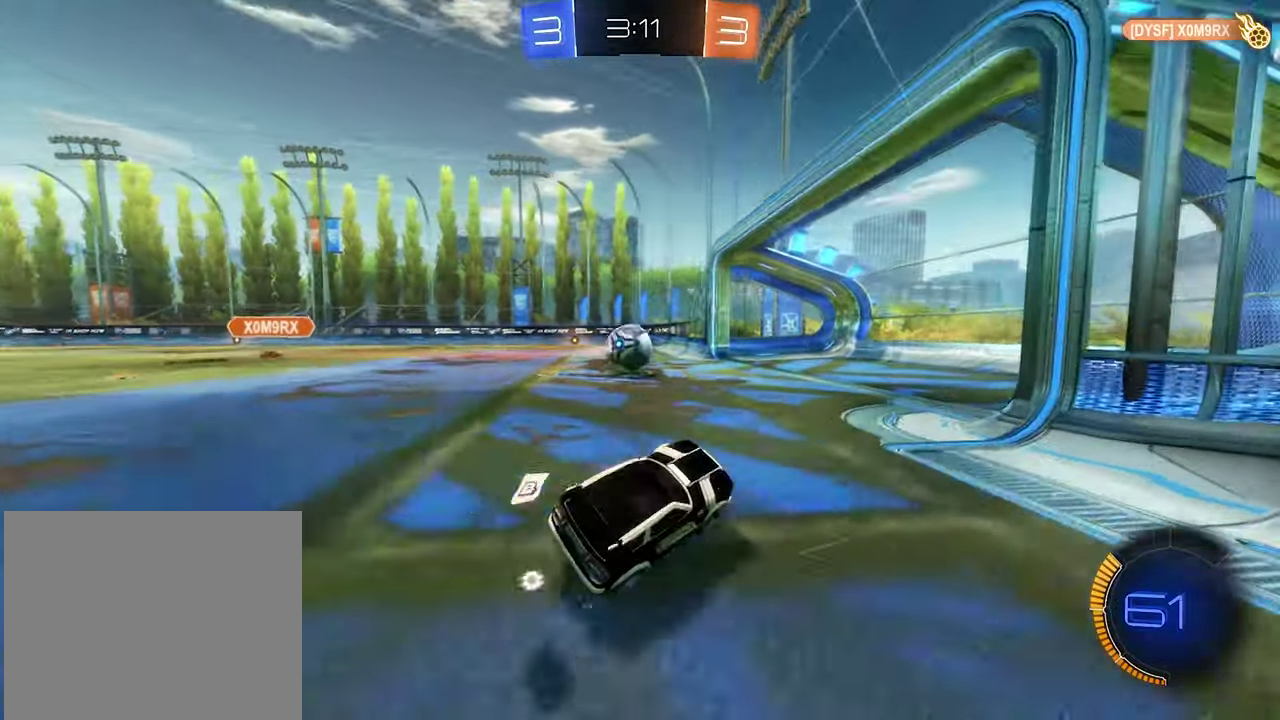
{"buttons": ["L2"], "left_stick": "left", "right_stick": "center", "events": [[167, "L1", "up"], [267, "L2", "down"], [300, "left_stick", "up-left"], [467, "left_stick", "left"]]}
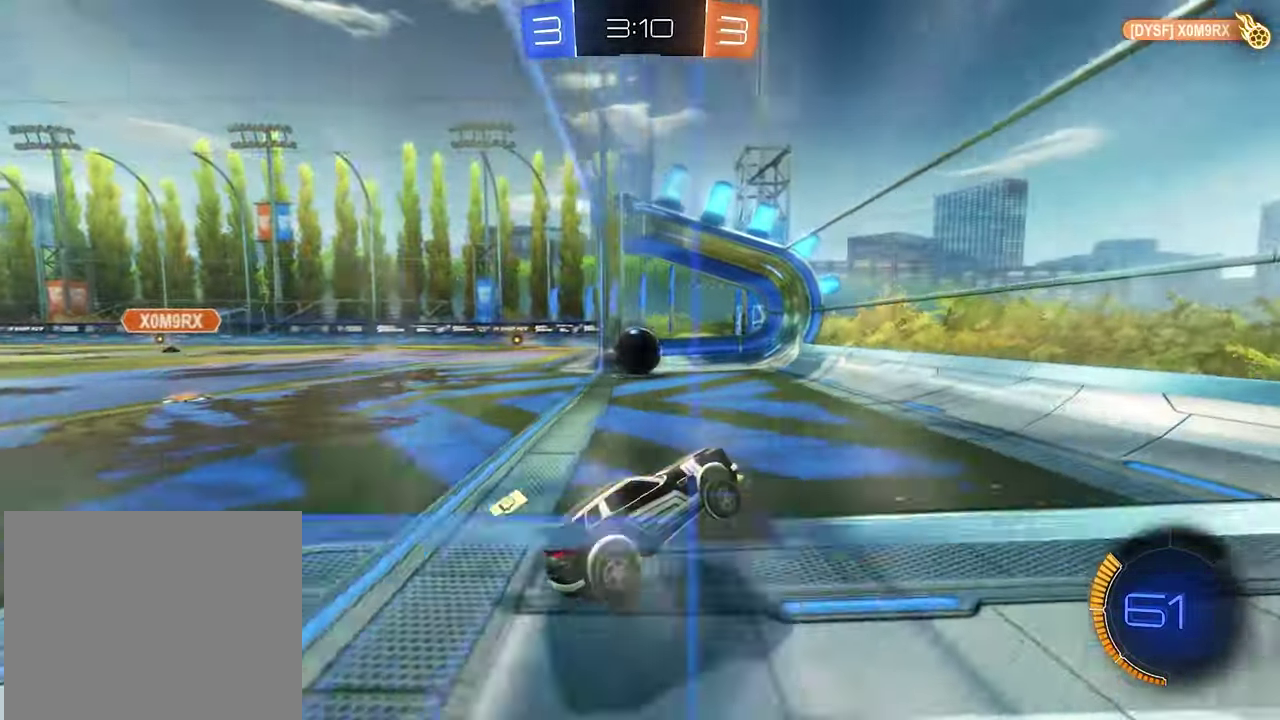
{"buttons": [], "left_stick": "center", "right_stick": "center", "events": [[100, "L2", "up"], [133, "left_stick", "center"]]}